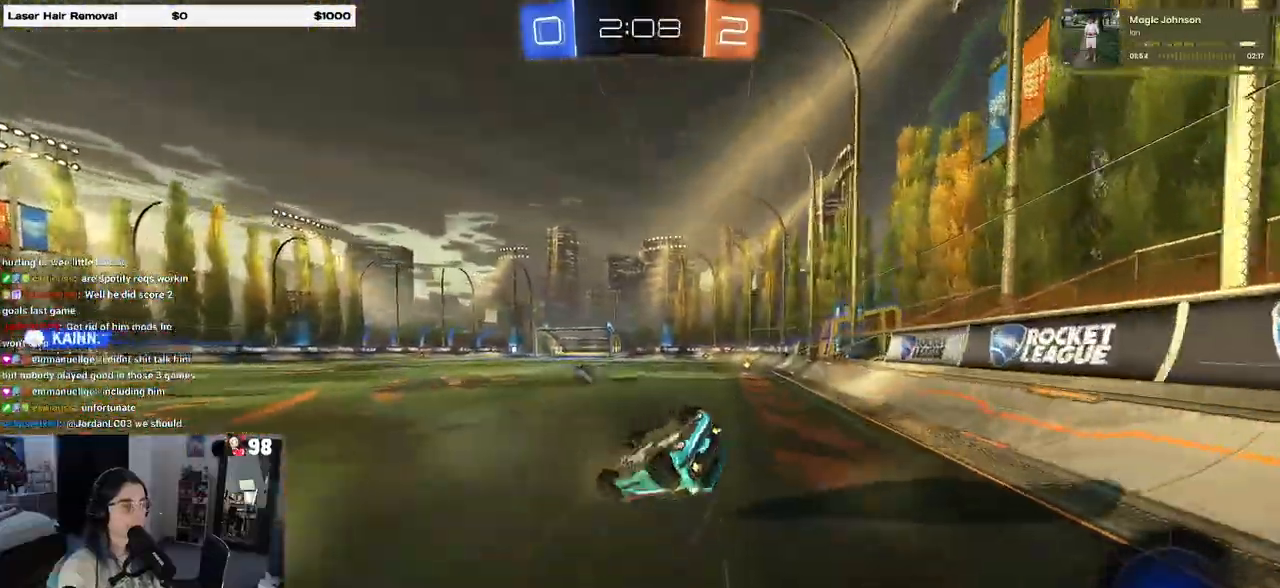
Gameplay with a controller (PlayStation layout); each line is a JSON object with the inputs held at the frame after it. "events" lists button and stick changes between this image and that frame as [ms after this image, input, new state], when the widget could be followed in between. Not read: R2.
{"buttons": [], "left_stick": "right", "right_stick": "center", "events": [[17, "left_stick", "center"], [50, "TRIANGLE", "down"], [100, "TRIANGLE", "up"], [300, "SQUARE", "down"], [400, "SQUARE", "up"], [400, "left_stick", "right"]]}
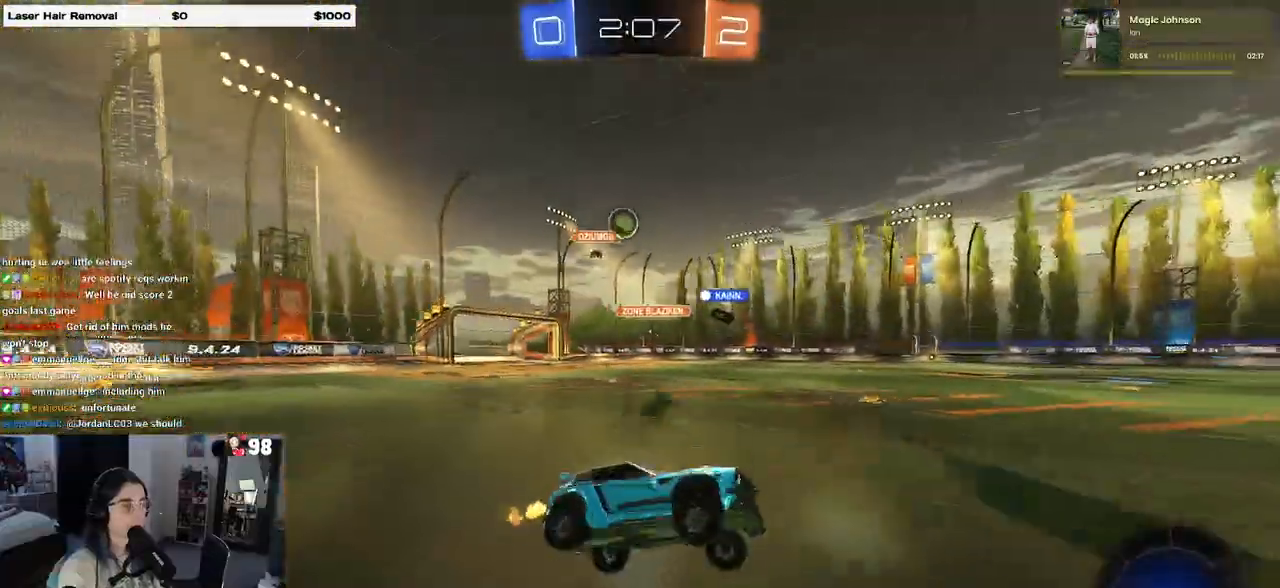
{"buttons": [], "left_stick": "left", "right_stick": "center", "events": [[383, "left_stick", "center"], [483, "left_stick", "left"]]}
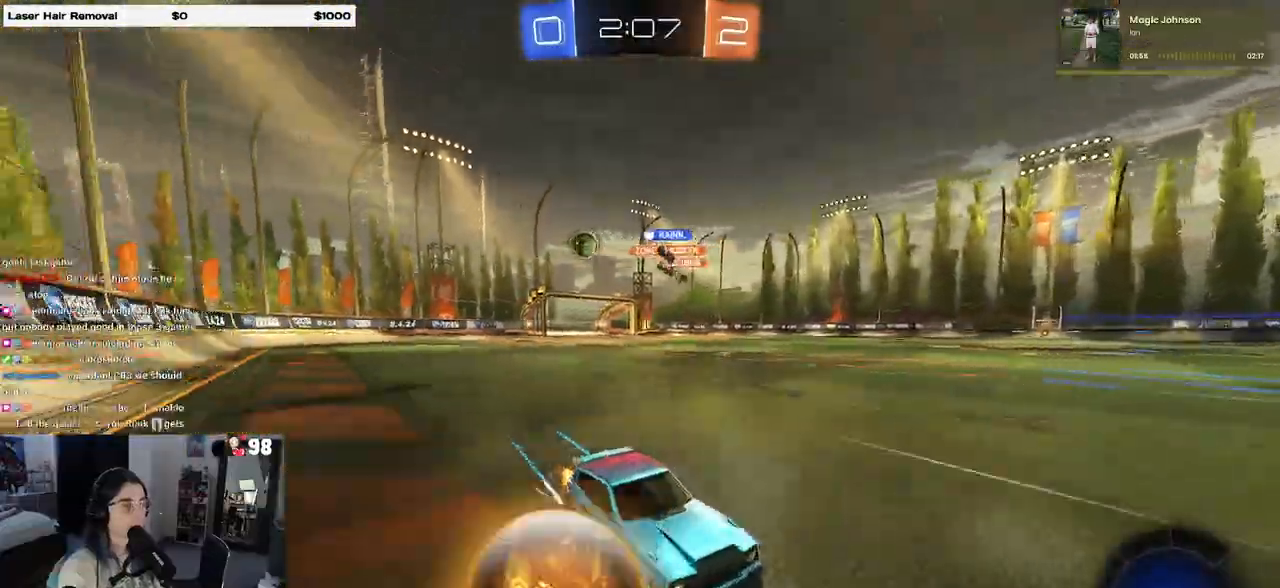
{"buttons": ["R1"], "left_stick": "left", "right_stick": "center", "events": [[33, "SQUARE", "down"], [217, "SQUARE", "up"], [467, "R1", "down"]]}
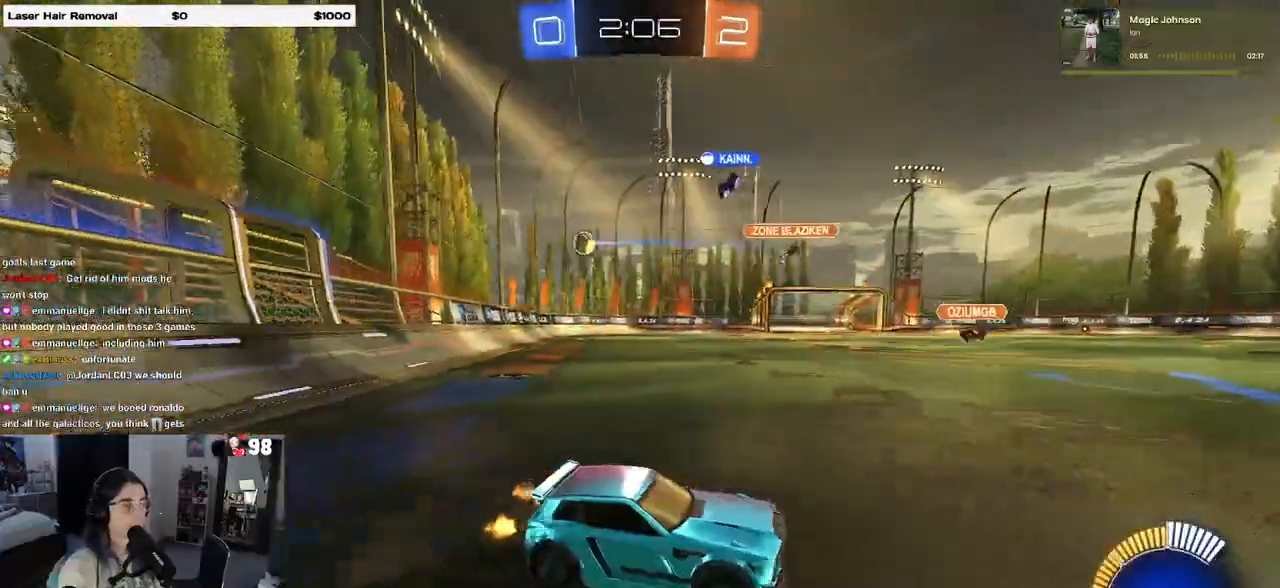
{"buttons": ["R1"], "left_stick": "left", "right_stick": "center", "events": []}
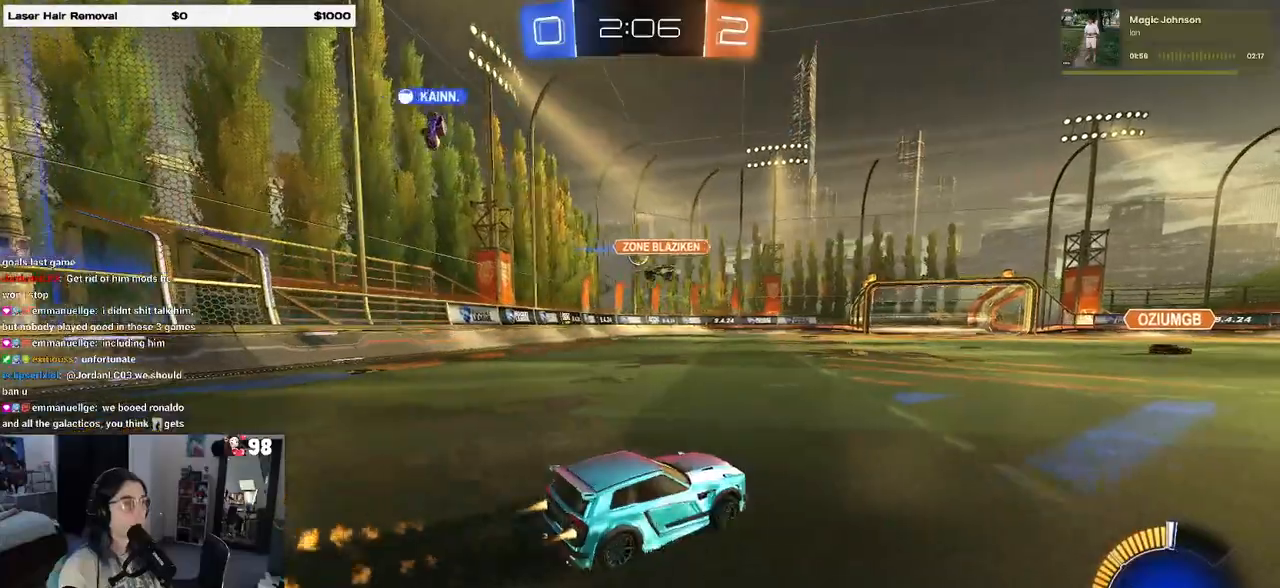
{"buttons": ["R1"], "left_stick": "center", "right_stick": "center", "events": [[33, "left_stick", "center"], [117, "R1", "up"], [200, "left_stick", "left"], [267, "R1", "down"], [367, "left_stick", "center"]]}
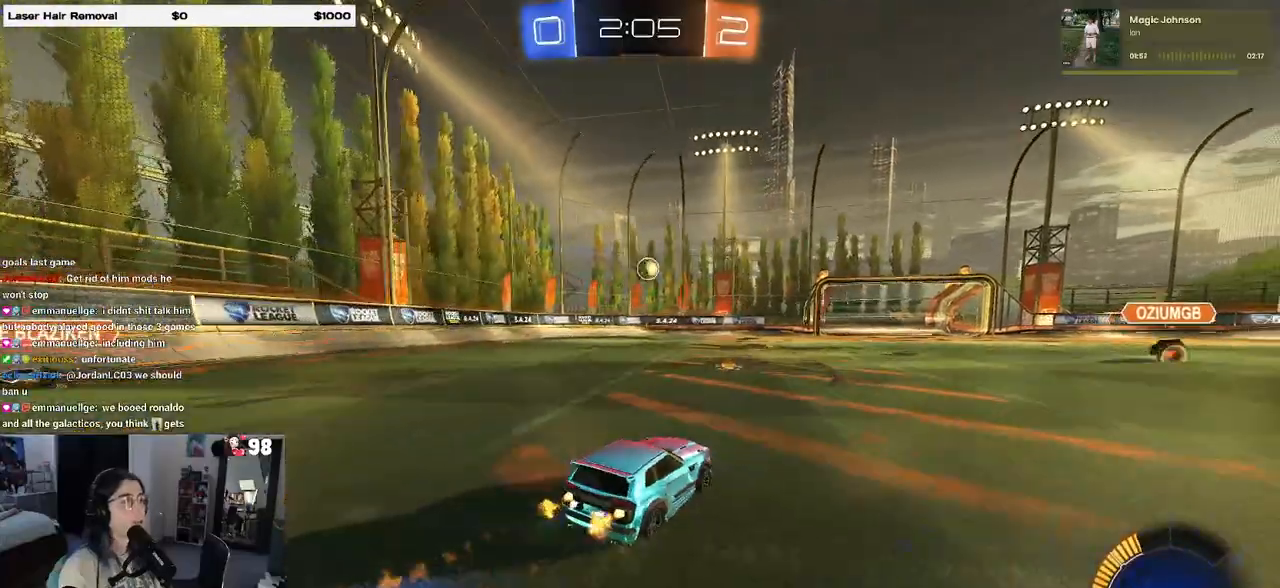
{"buttons": [], "left_stick": "right", "right_stick": "center", "events": [[333, "R1", "up"], [417, "left_stick", "right"]]}
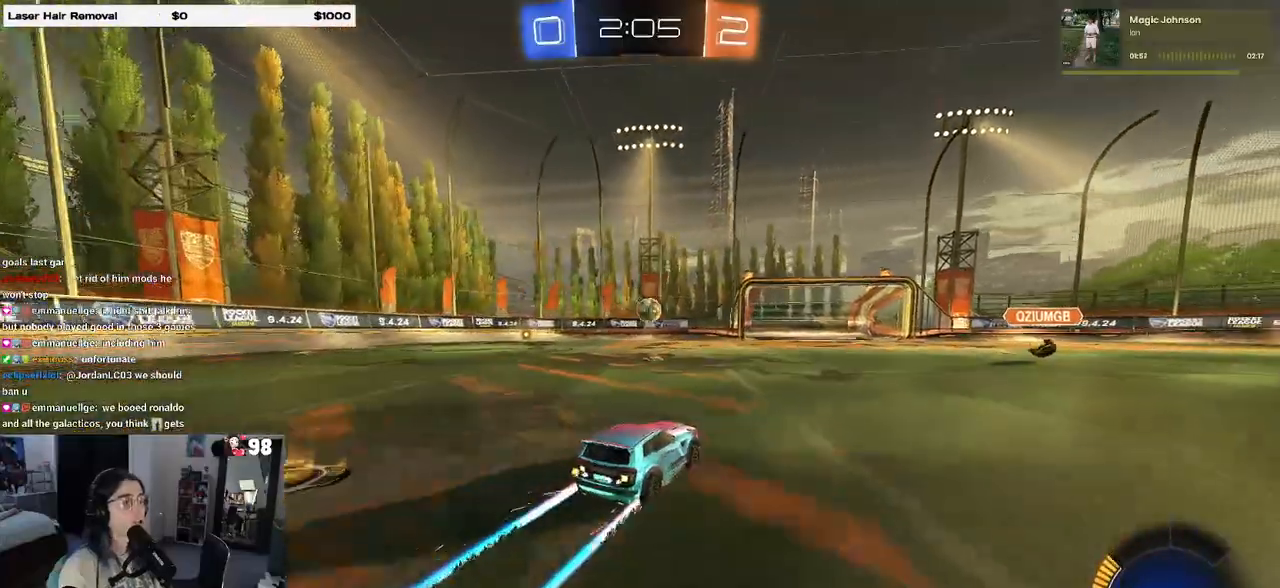
{"buttons": [], "left_stick": "center", "right_stick": "center", "events": [[167, "left_stick", "center"], [283, "left_stick", "left"], [417, "left_stick", "center"]]}
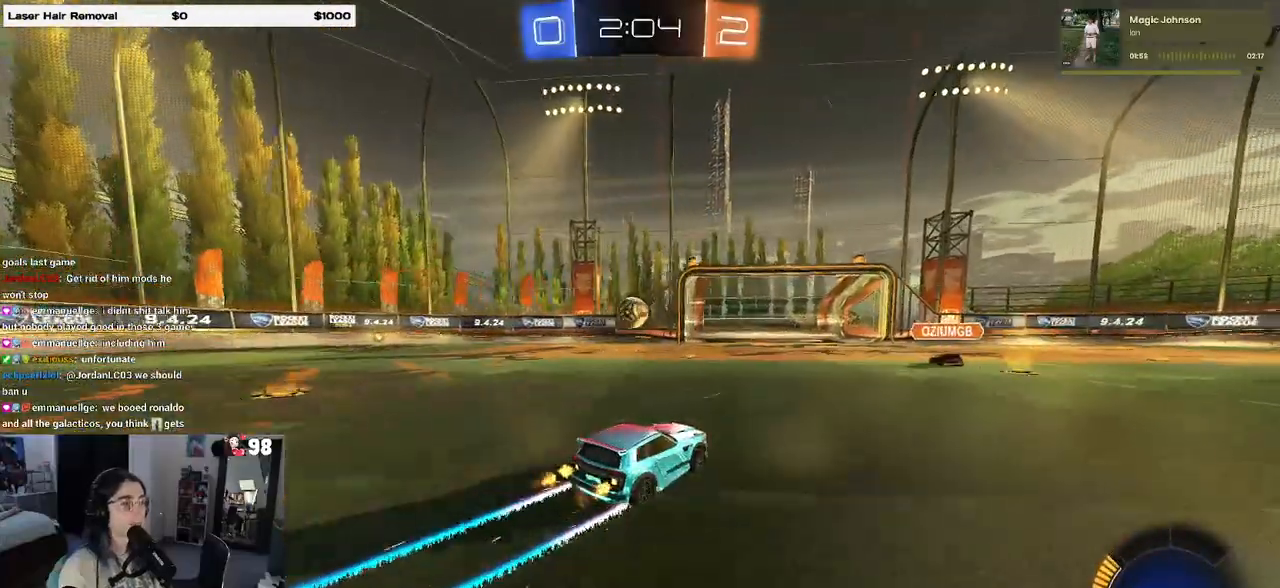
{"buttons": ["L2"], "left_stick": "right", "right_stick": "center", "events": [[233, "left_stick", "right"], [300, "L2", "down"]]}
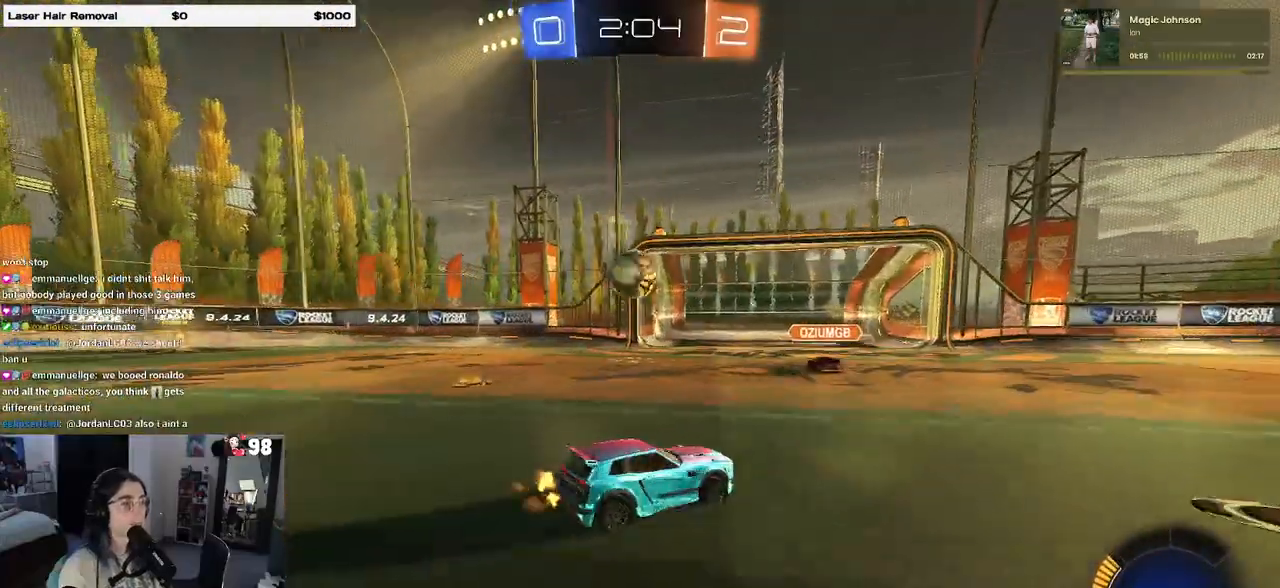
{"buttons": ["R1"], "left_stick": "center", "right_stick": "center", "events": [[133, "left_stick", "center"], [233, "L2", "up"], [333, "R1", "down"]]}
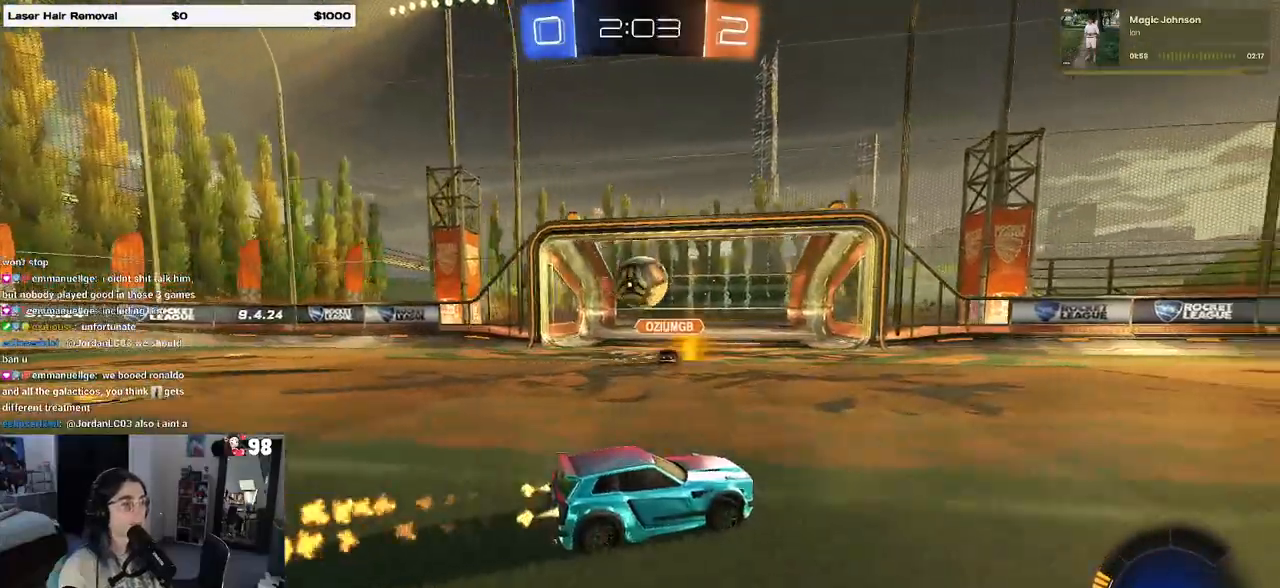
{"buttons": ["R1"], "left_stick": "right", "right_stick": "center", "events": [[183, "R1", "up"], [333, "left_stick", "right"], [450, "R1", "down"]]}
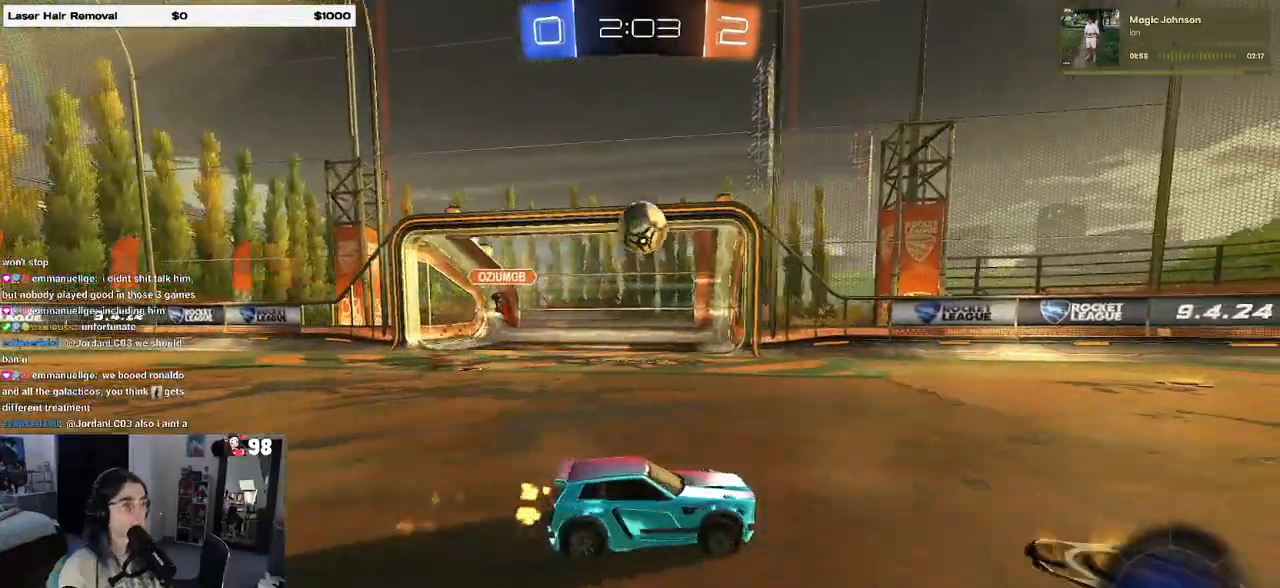
{"buttons": ["R1"], "left_stick": "center", "right_stick": "center", "events": [[33, "left_stick", "center"], [283, "left_stick", "right"], [417, "left_stick", "center"]]}
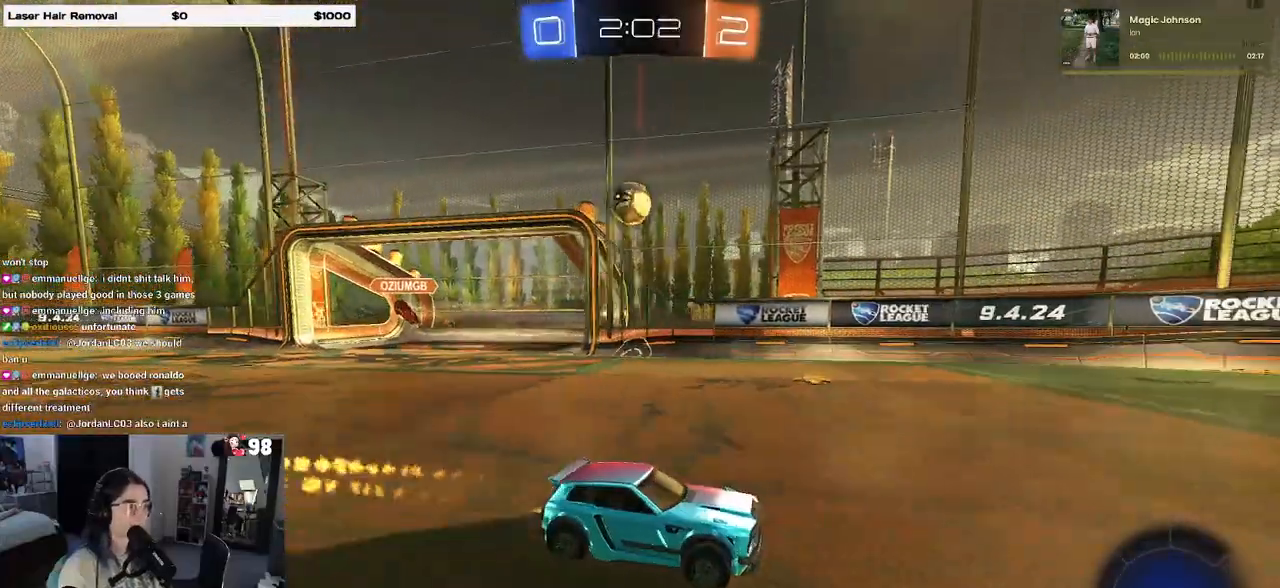
{"buttons": ["SQUARE"], "left_stick": "left", "right_stick": "center", "events": [[83, "R1", "up"], [83, "left_stick", "left"], [233, "left_stick", "center"], [483, "left_stick", "left"], [500, "SQUARE", "down"]]}
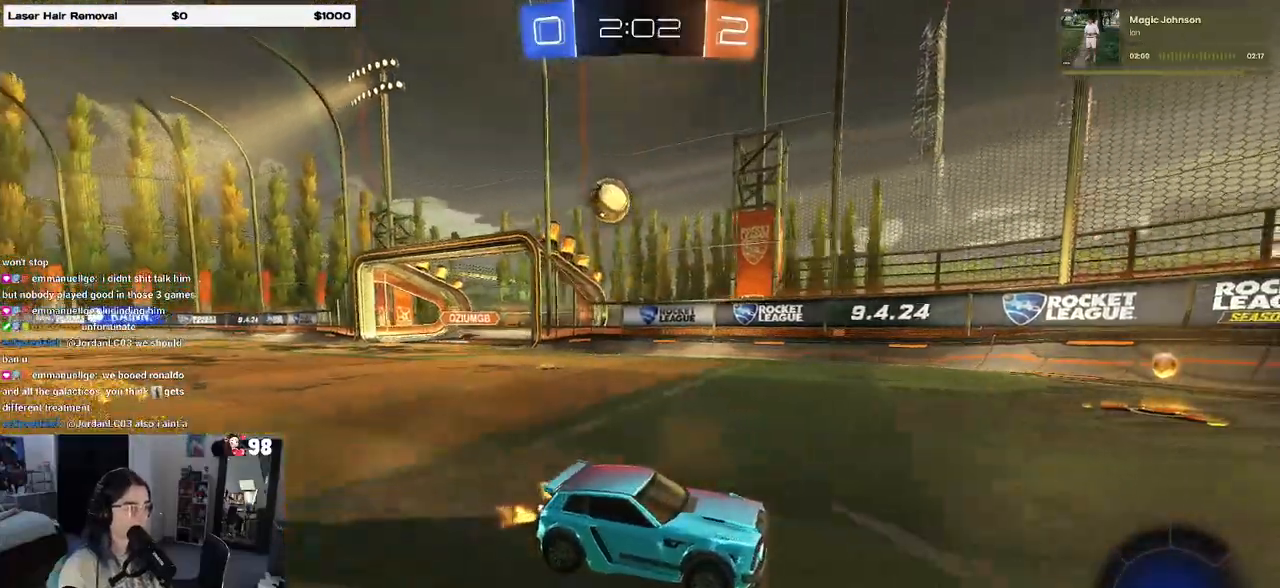
{"buttons": [], "left_stick": "left", "right_stick": "center", "events": [[217, "SQUARE", "up"]]}
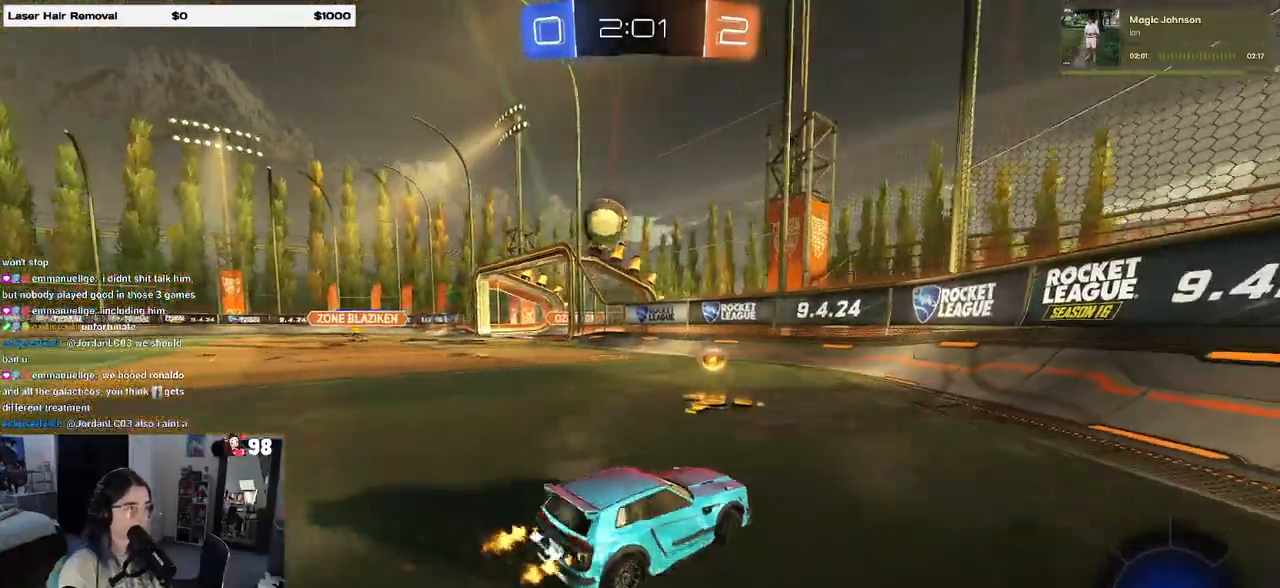
{"buttons": [], "left_stick": "down-left", "right_stick": "center", "events": [[317, "left_stick", "center"], [500, "left_stick", "down-left"]]}
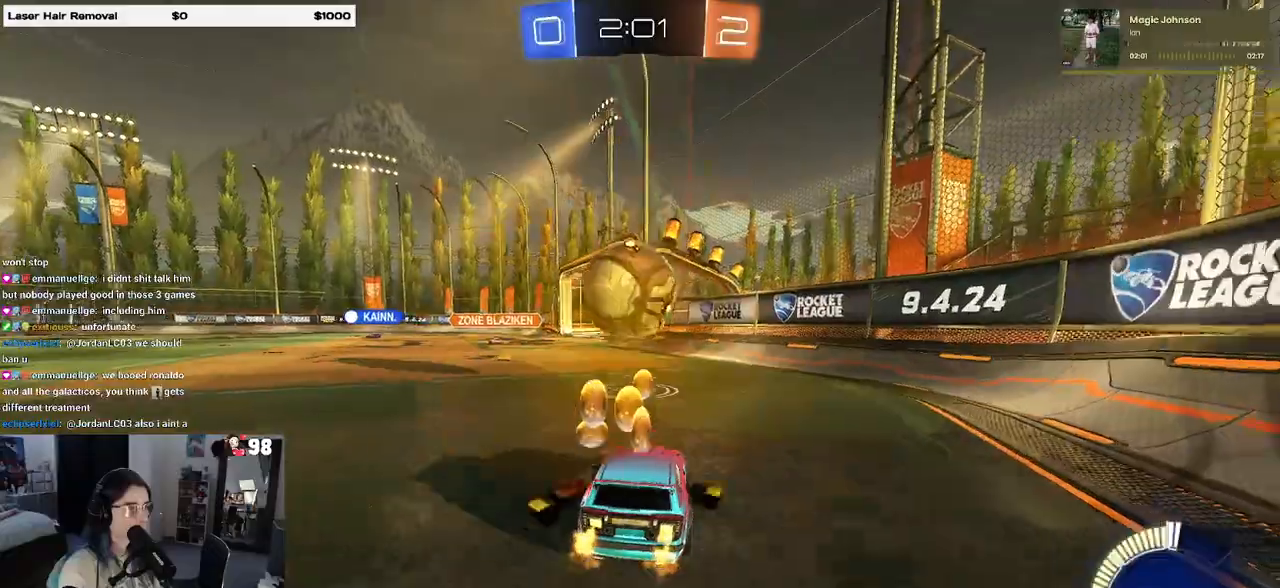
{"buttons": [], "left_stick": "up", "right_stick": "center", "events": [[17, "CROSS", "down"], [33, "left_stick", "down"], [117, "CROSS", "up"], [183, "left_stick", "center"], [300, "left_stick", "up"]]}
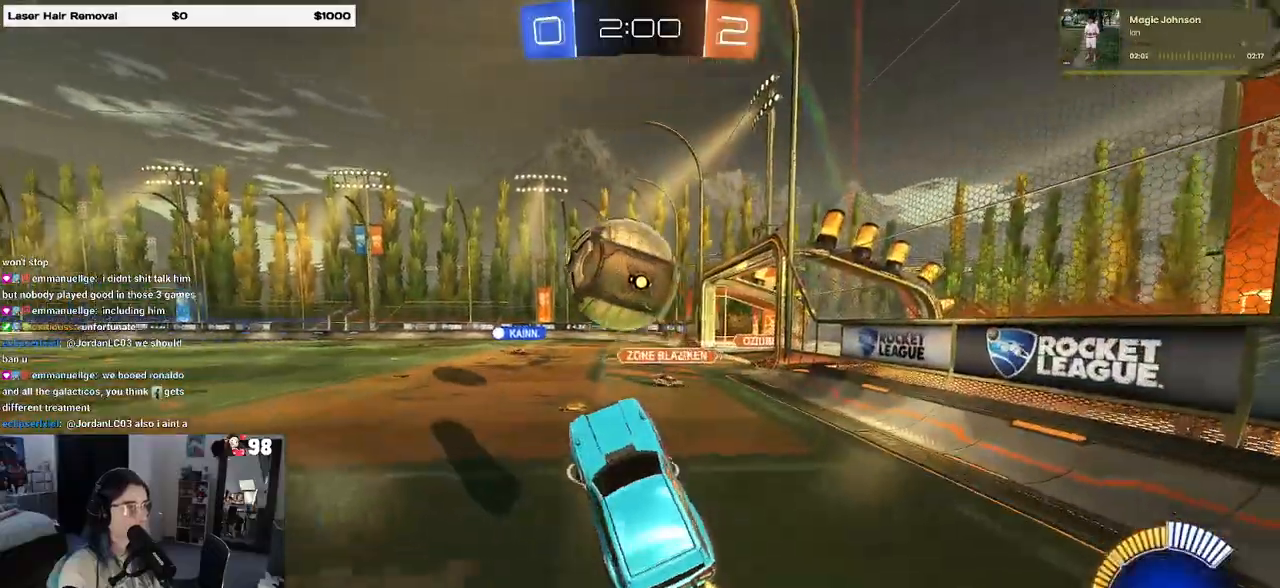
{"buttons": [], "left_stick": "center", "right_stick": "center", "events": [[133, "left_stick", "right"], [267, "left_stick", "up-right"], [367, "left_stick", "center"]]}
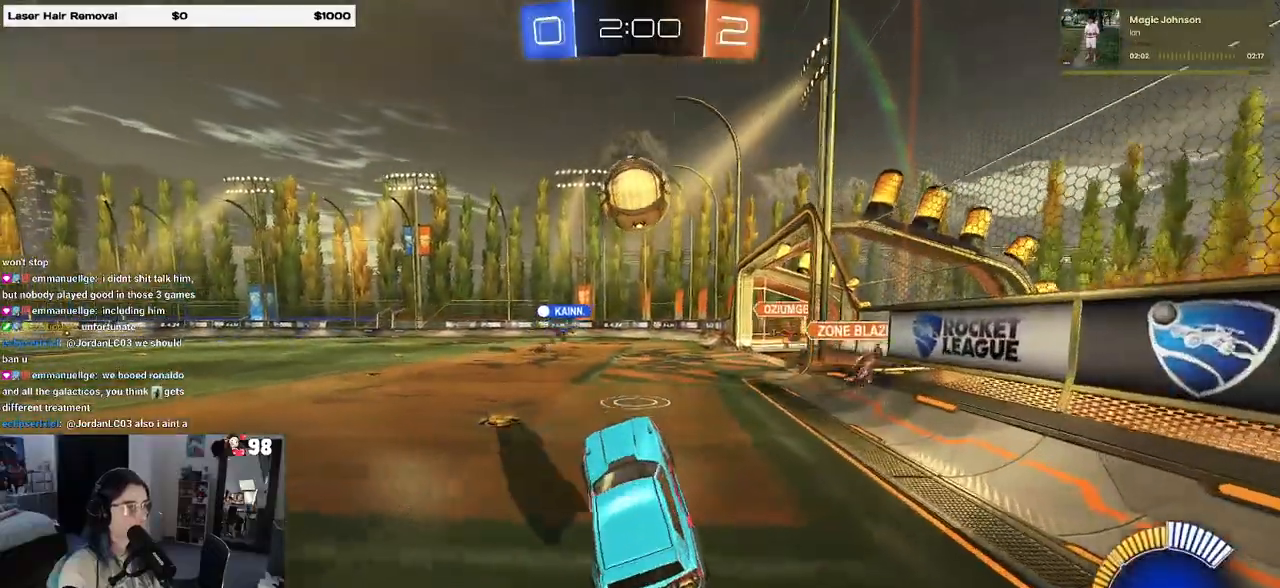
{"buttons": [], "left_stick": "left", "right_stick": "center", "events": [[17, "left_stick", "up"], [167, "CROSS", "down"], [250, "CROSS", "up"], [333, "left_stick", "up-left"], [450, "left_stick", "left"]]}
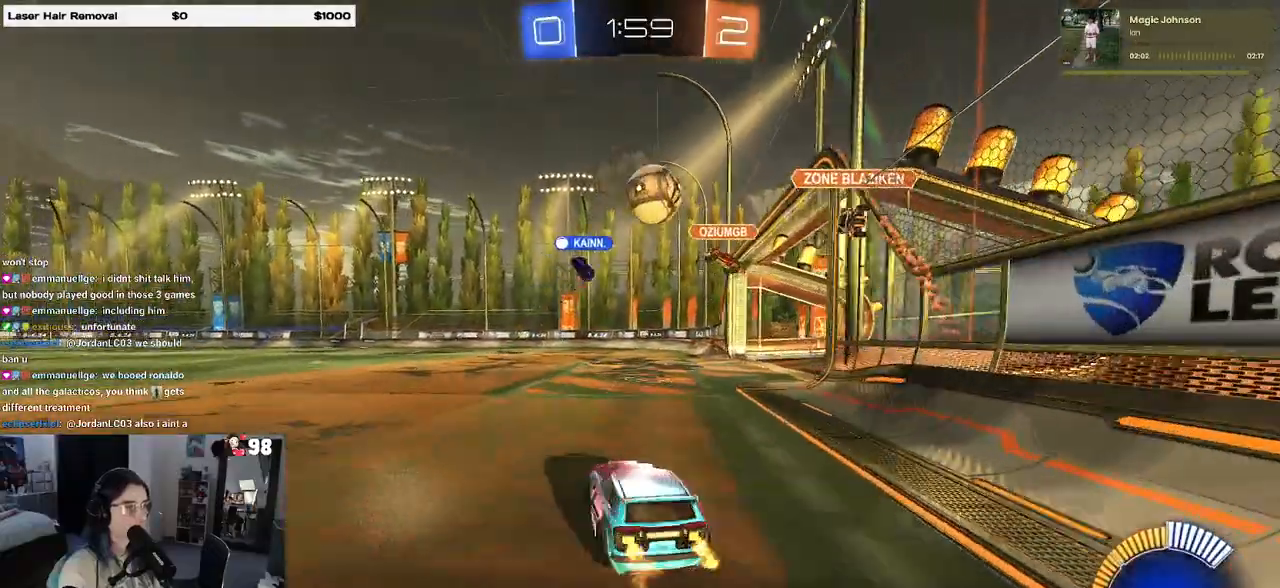
{"buttons": [], "left_stick": "center", "right_stick": "center", "events": [[483, "left_stick", "center"]]}
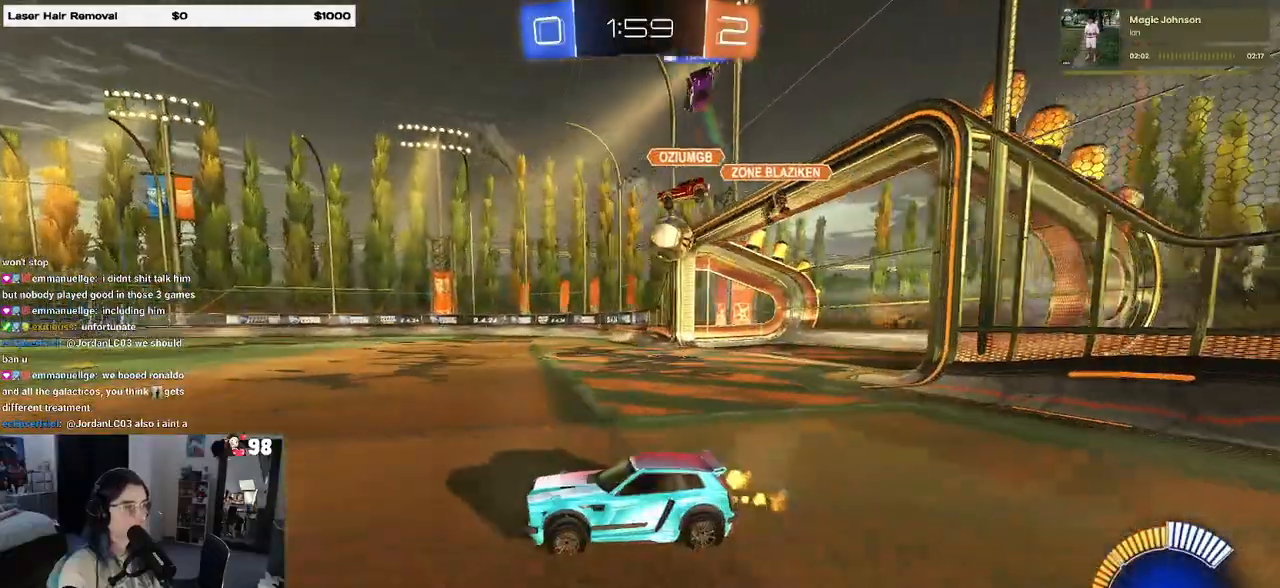
{"buttons": ["R1"], "left_stick": "center", "right_stick": "center", "events": [[33, "left_stick", "right"], [200, "R1", "down"], [500, "left_stick", "center"]]}
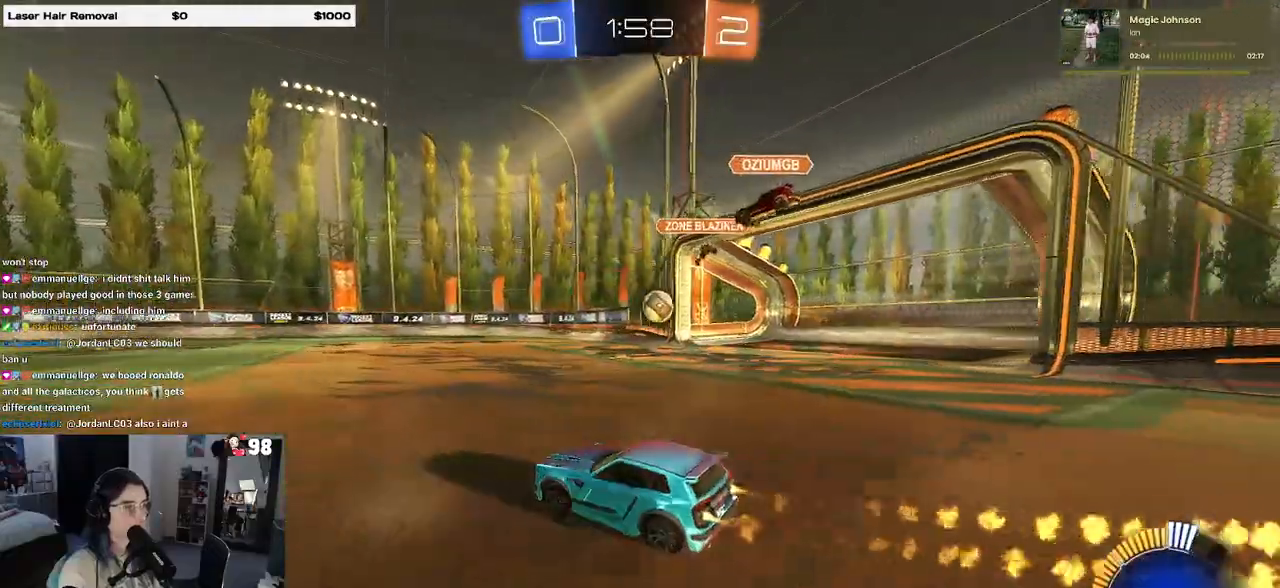
{"buttons": ["R1"], "left_stick": "right", "right_stick": "center", "events": [[233, "left_stick", "right"]]}
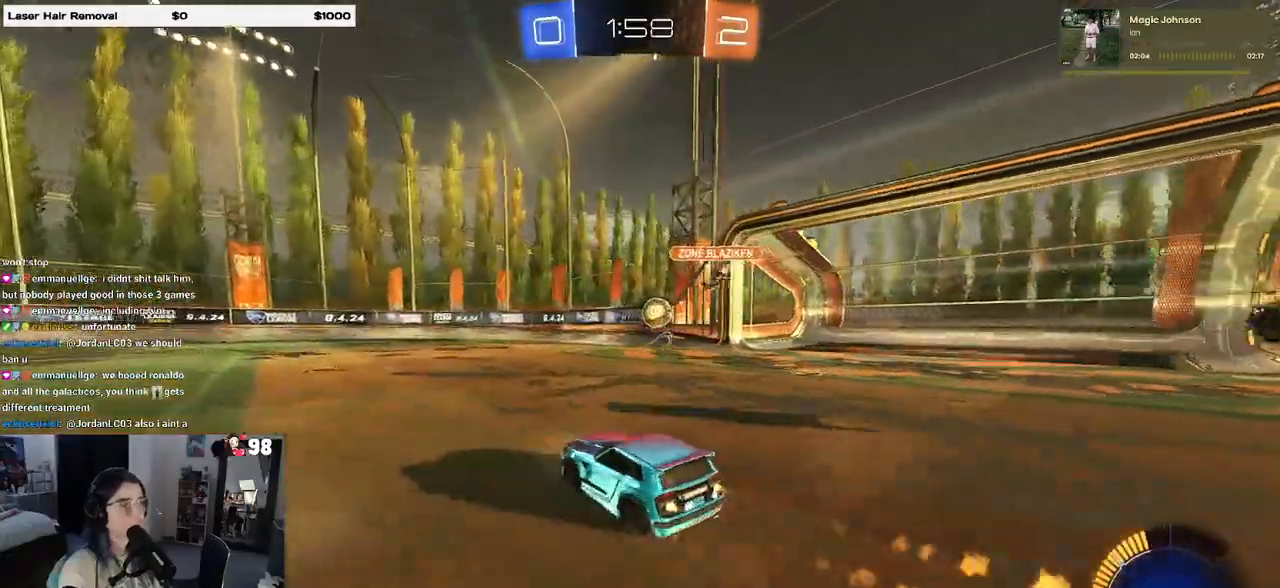
{"buttons": [], "left_stick": "left", "right_stick": "center", "events": [[233, "left_stick", "center"], [400, "R1", "up"], [450, "left_stick", "left"]]}
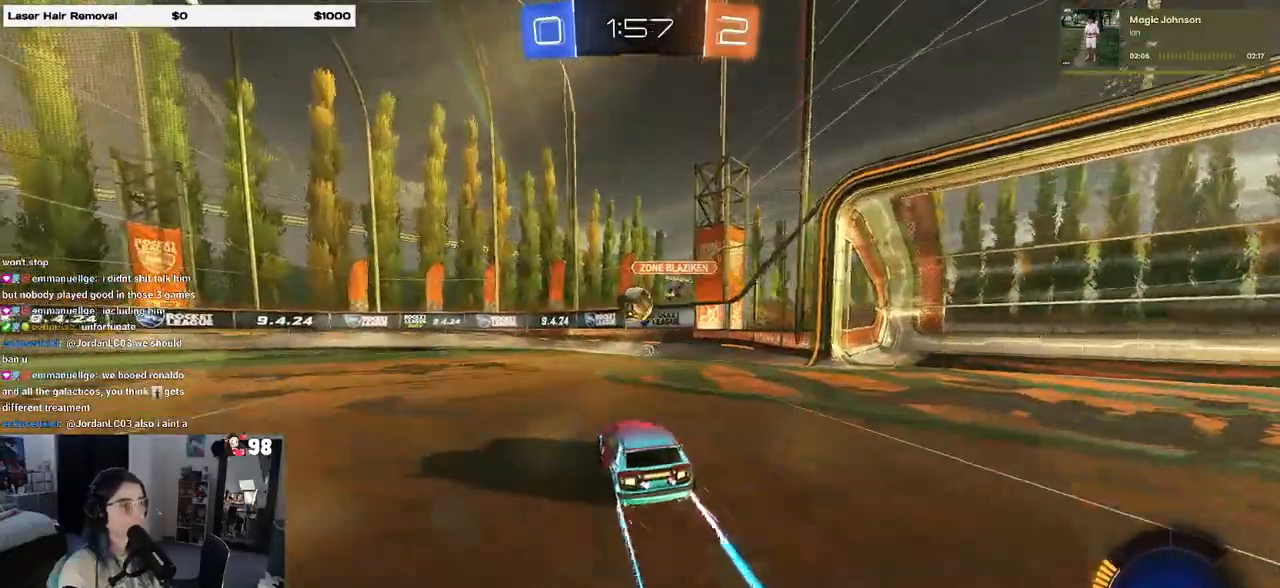
{"buttons": [], "left_stick": "center", "right_stick": "center", "events": [[317, "left_stick", "center"]]}
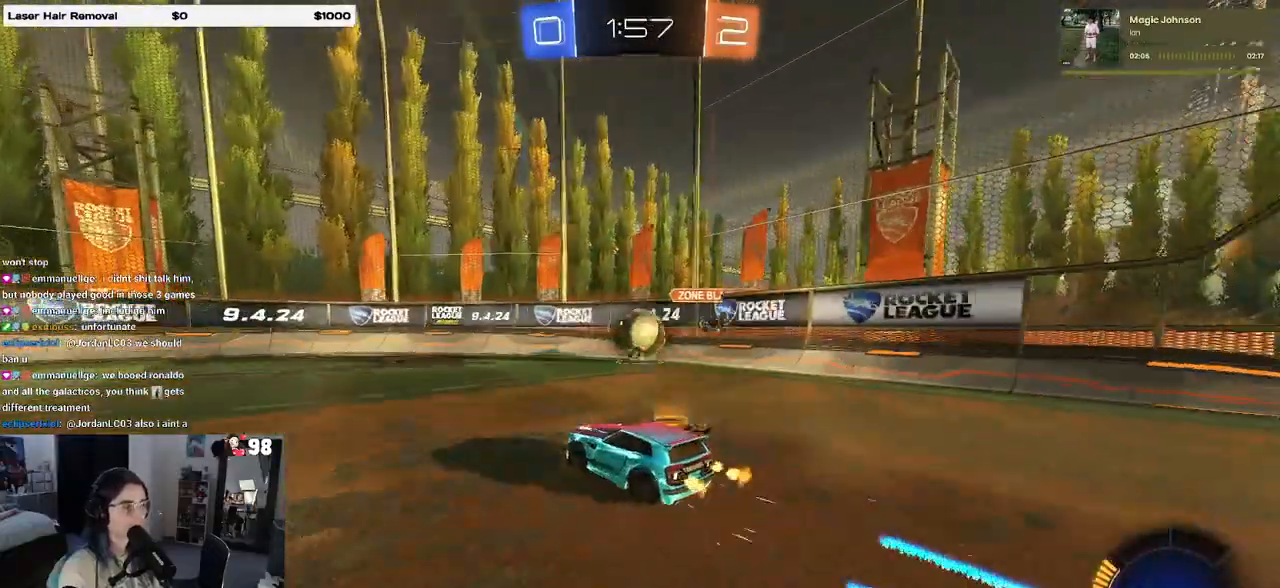
{"buttons": ["SQUARE"], "left_stick": "left", "right_stick": "center", "events": [[50, "left_stick", "right"], [167, "left_stick", "center"], [267, "left_stick", "left"], [417, "SQUARE", "down"]]}
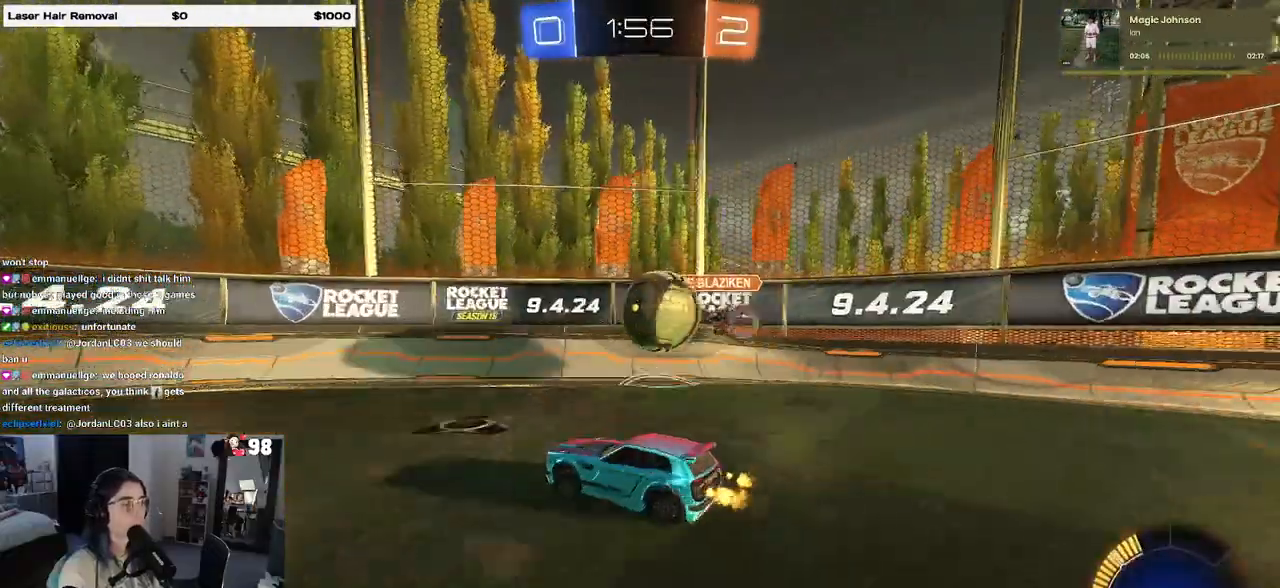
{"buttons": [], "left_stick": "left", "right_stick": "center", "events": [[17, "SQUARE", "up"], [167, "left_stick", "center"], [433, "left_stick", "left"]]}
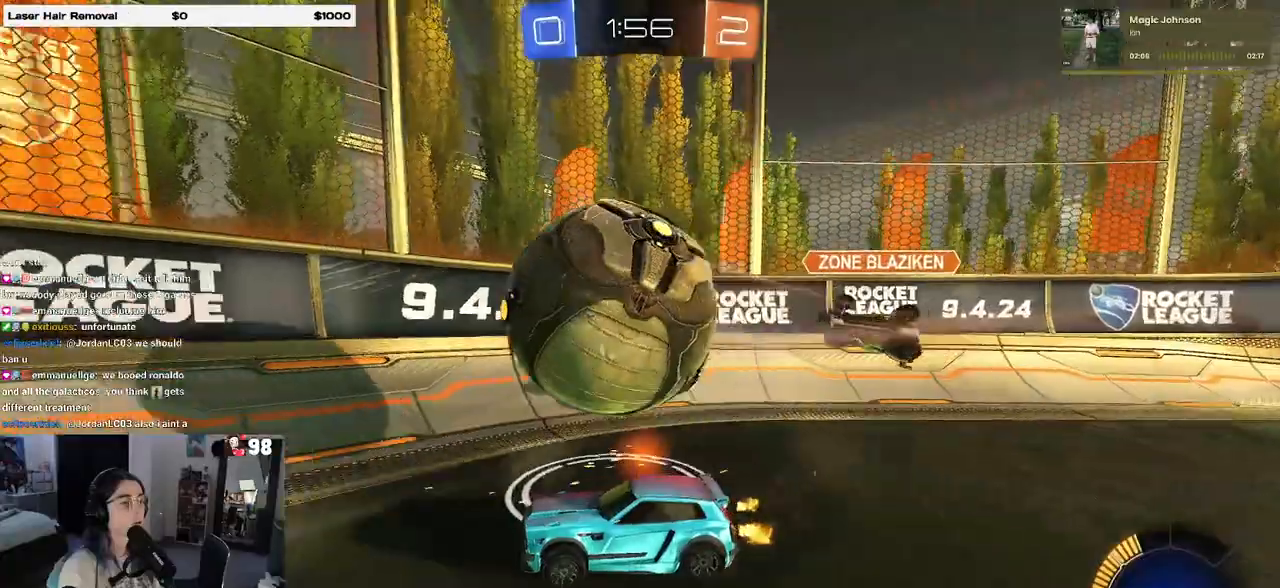
{"buttons": [], "left_stick": "left", "right_stick": "center", "events": [[50, "R1", "down"], [467, "R1", "up"]]}
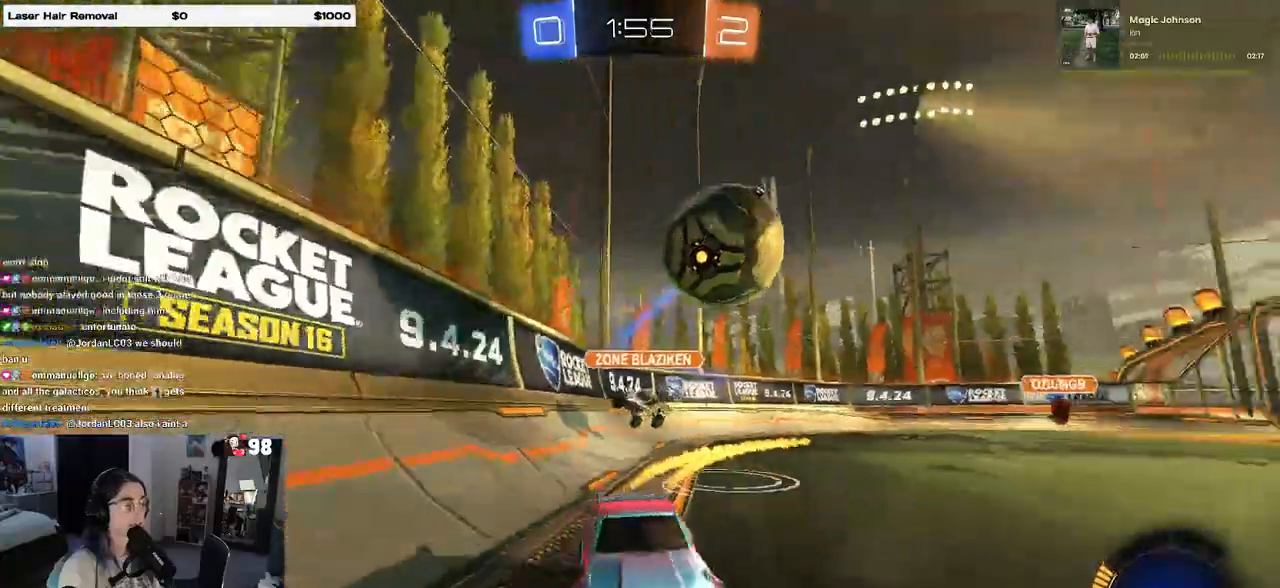
{"buttons": [], "left_stick": "center", "right_stick": "center", "events": [[17, "SQUARE", "down"], [250, "SQUARE", "up"], [483, "left_stick", "center"]]}
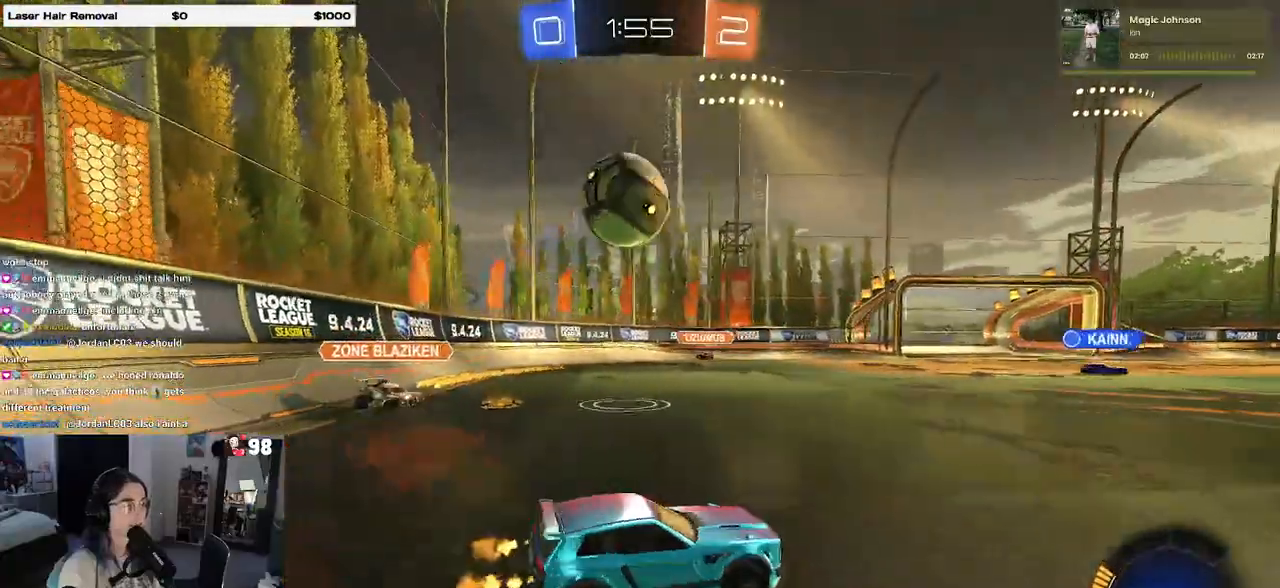
{"buttons": ["CROSS", "R1"], "left_stick": "down-left", "right_stick": "center", "events": [[33, "CROSS", "down"], [33, "left_stick", "down"], [83, "L2", "down"], [267, "CROSS", "up"], [350, "left_stick", "up-left"], [417, "CROSS", "down"], [417, "L2", "up"], [417, "R1", "down"], [500, "left_stick", "down-left"]]}
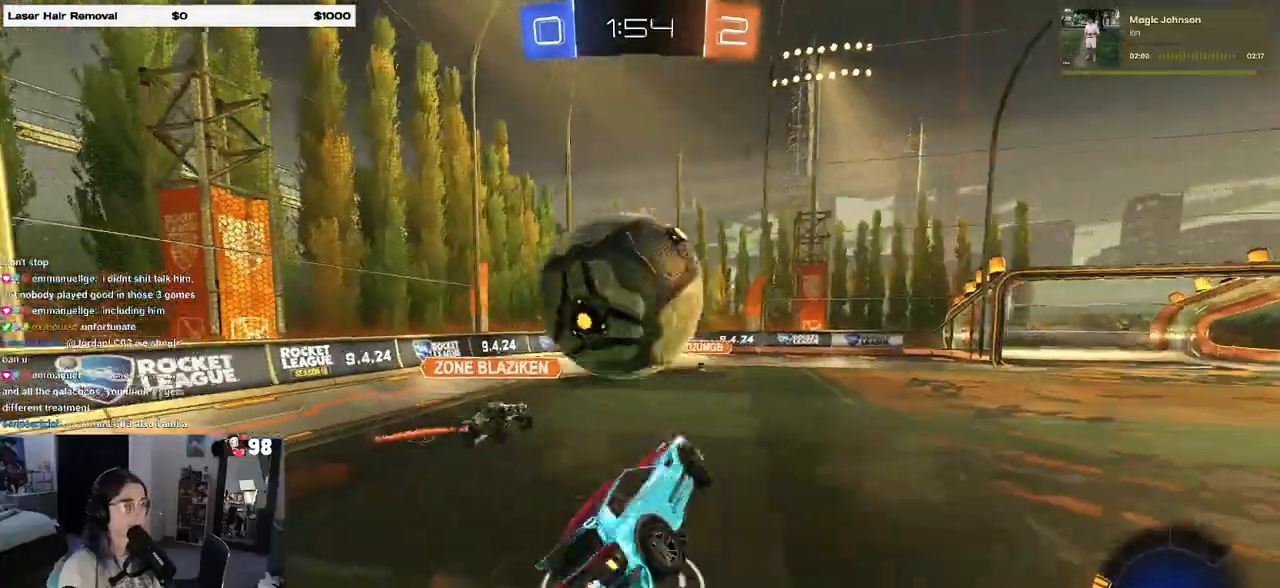
{"buttons": [], "left_stick": "down-right", "right_stick": "center", "events": [[83, "CROSS", "up"], [83, "R1", "up"], [117, "left_stick", "down"], [317, "left_stick", "down-right"]]}
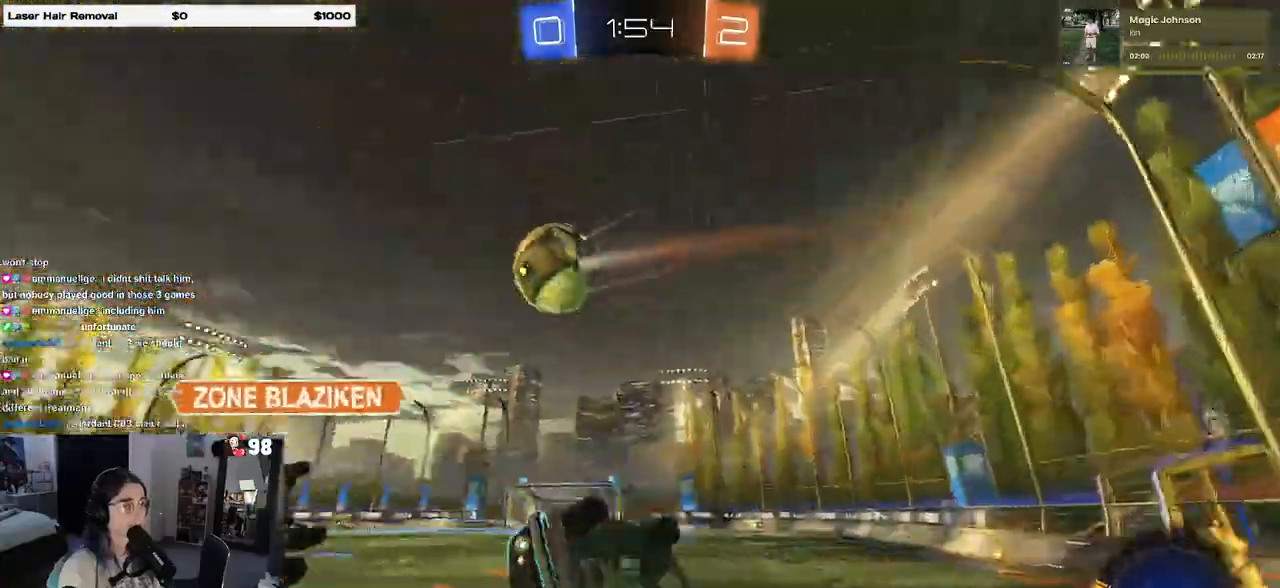
{"buttons": [], "left_stick": "down-right", "right_stick": "center", "events": []}
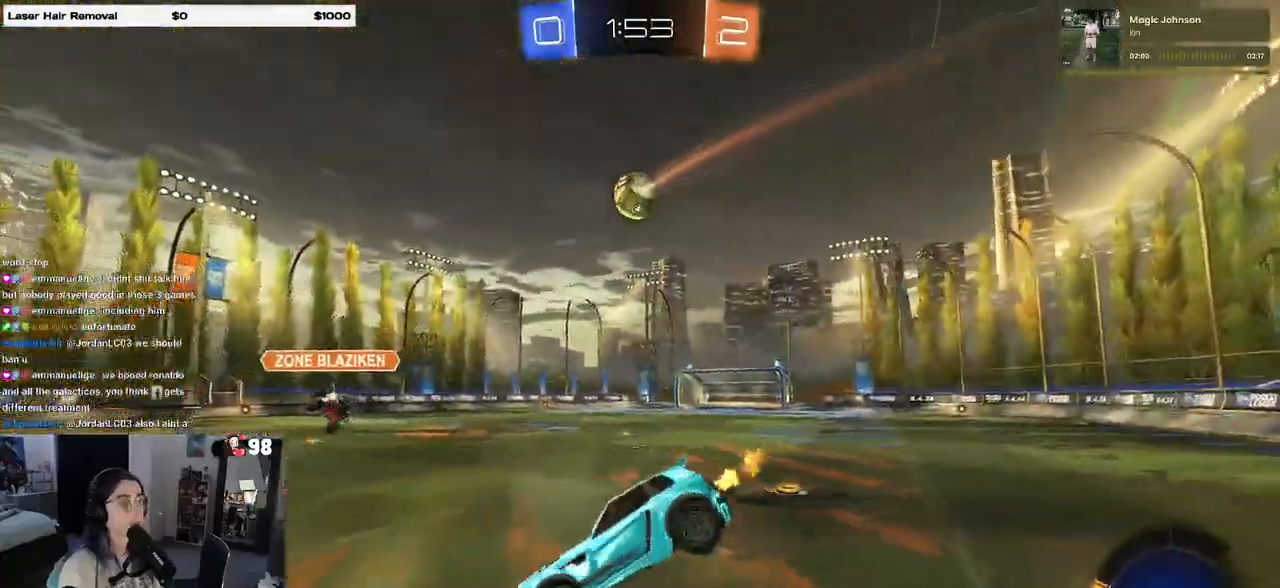
{"buttons": ["TRIANGLE", "R1"], "left_stick": "right", "right_stick": "center", "events": [[217, "left_stick", "right"], [383, "R1", "down"], [383, "TRIANGLE", "down"]]}